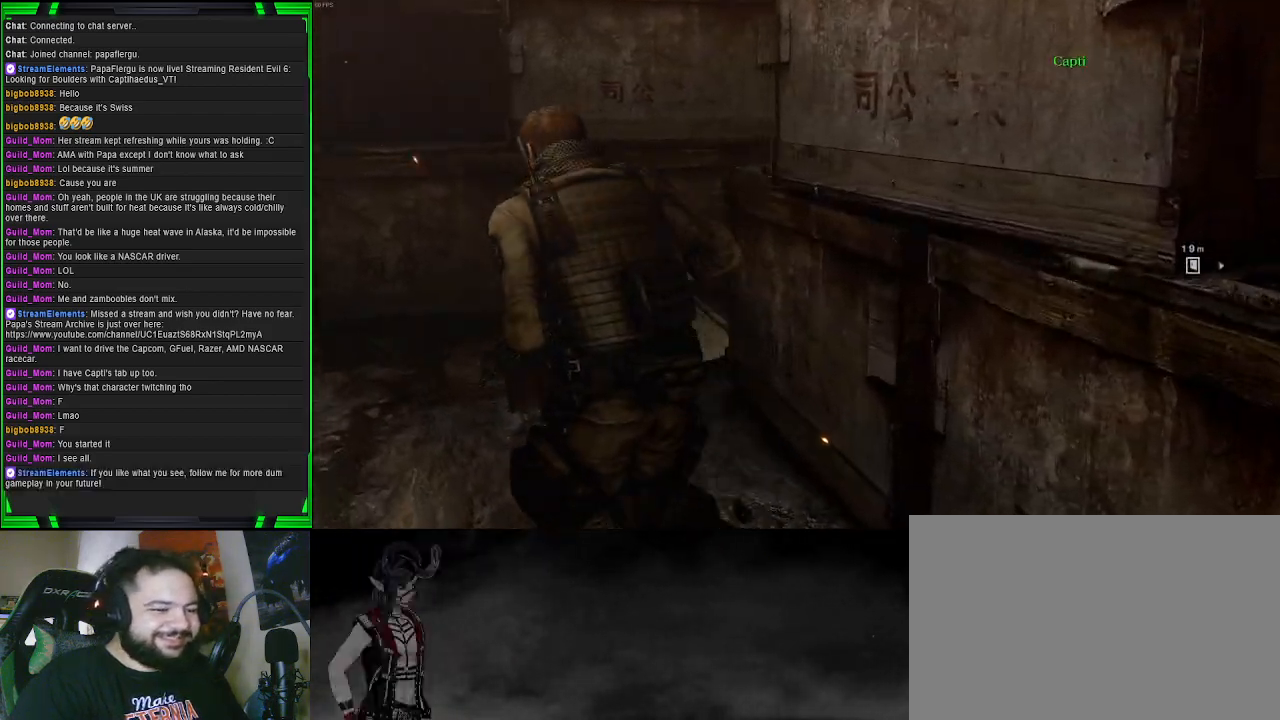
Gameplay with a controller (PlayStation layout); each line is a JSON object with the inputs held at the frame after it. "events" lists button and stick changes between this image and that frame as [ms after this image, input, new state], when the widget could be followed in between.
{"buttons": [], "left_stick": "up-left", "right_stick": "right", "events": [[67, "right_stick", "right"]]}
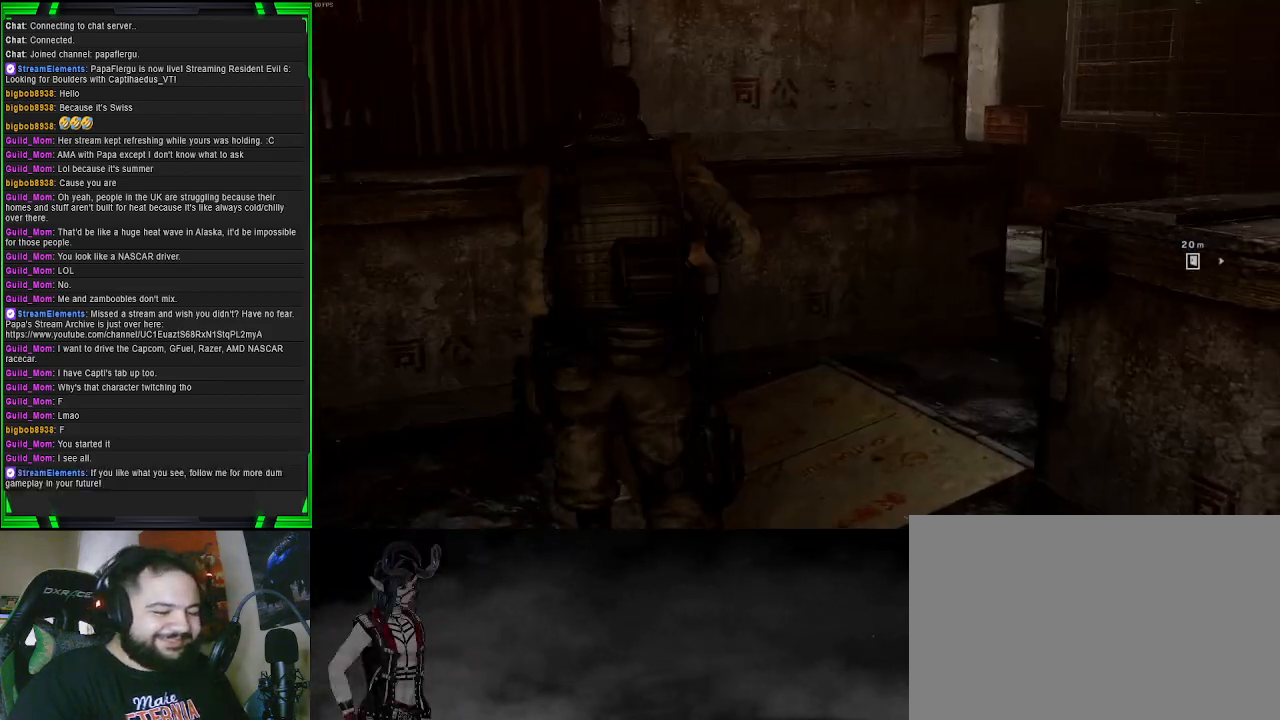
{"buttons": [], "left_stick": "up", "right_stick": "right", "events": [[67, "left_stick", "up"]]}
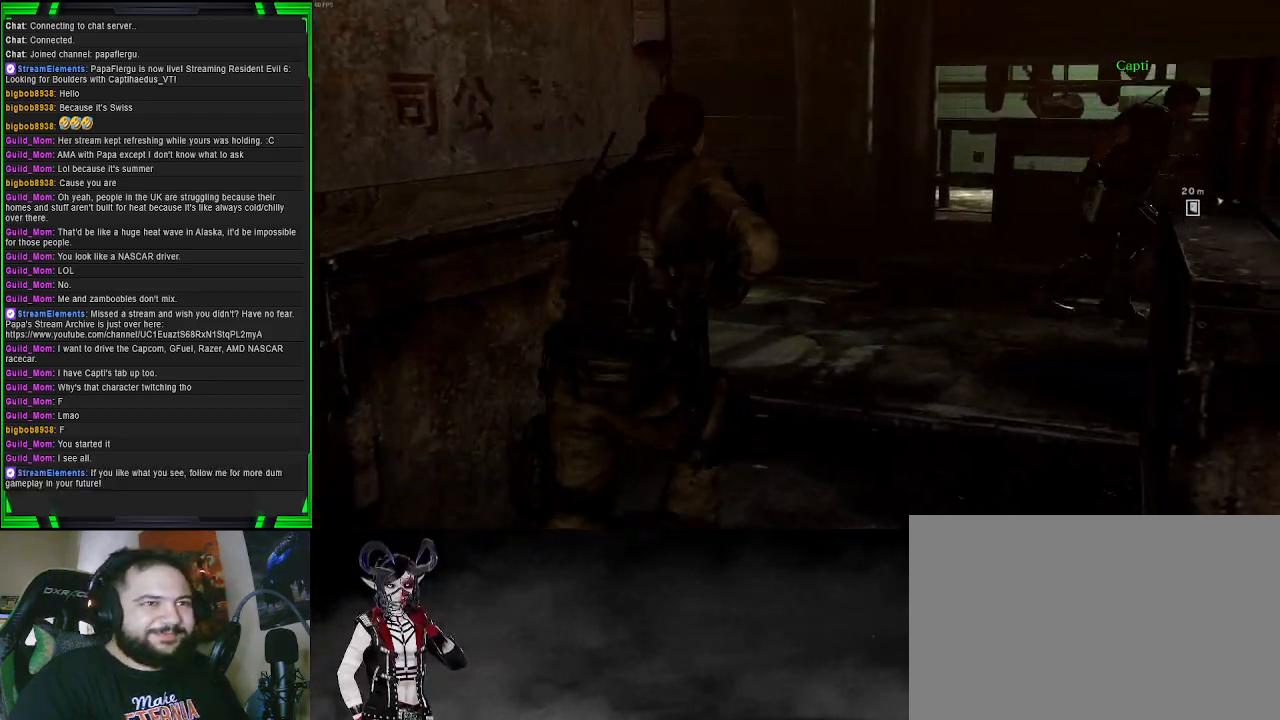
{"buttons": [], "left_stick": "up-left", "right_stick": "right", "events": [[250, "left_stick", "up-left"], [367, "right_stick", "center"], [450, "right_stick", "right"]]}
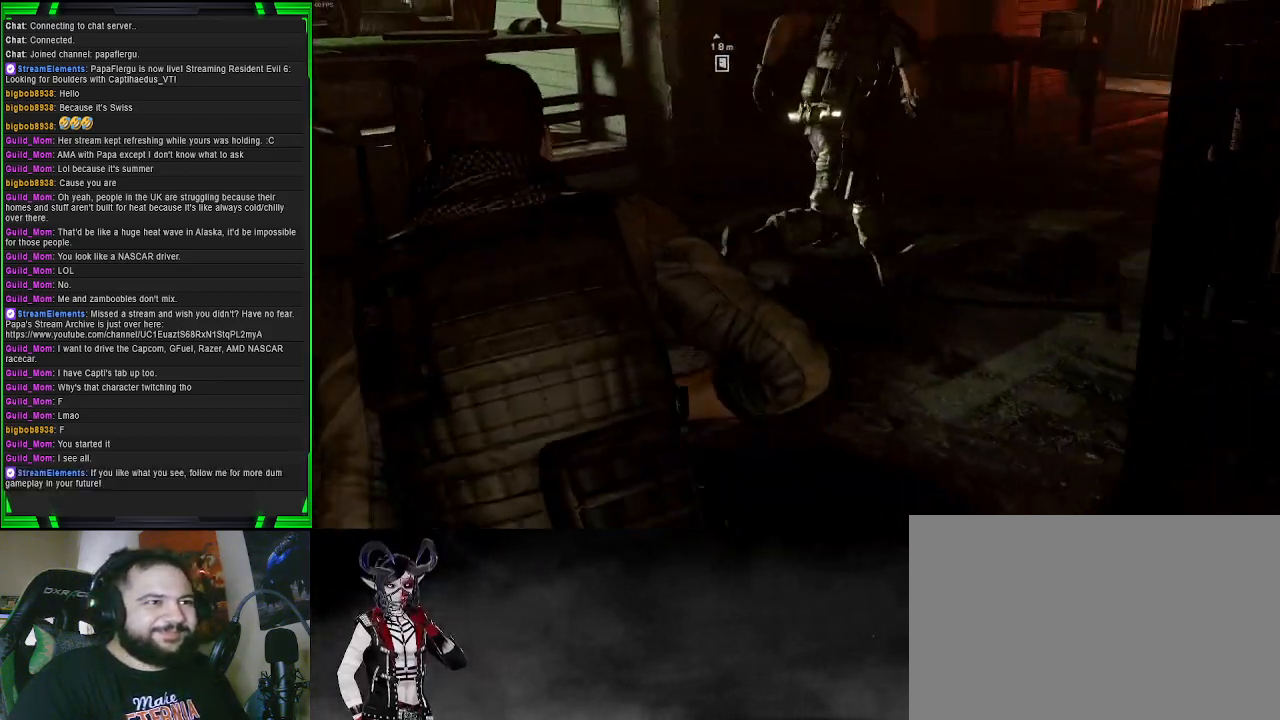
{"buttons": [], "left_stick": "up", "right_stick": "center", "events": [[183, "left_stick", "up"], [367, "right_stick", "center"]]}
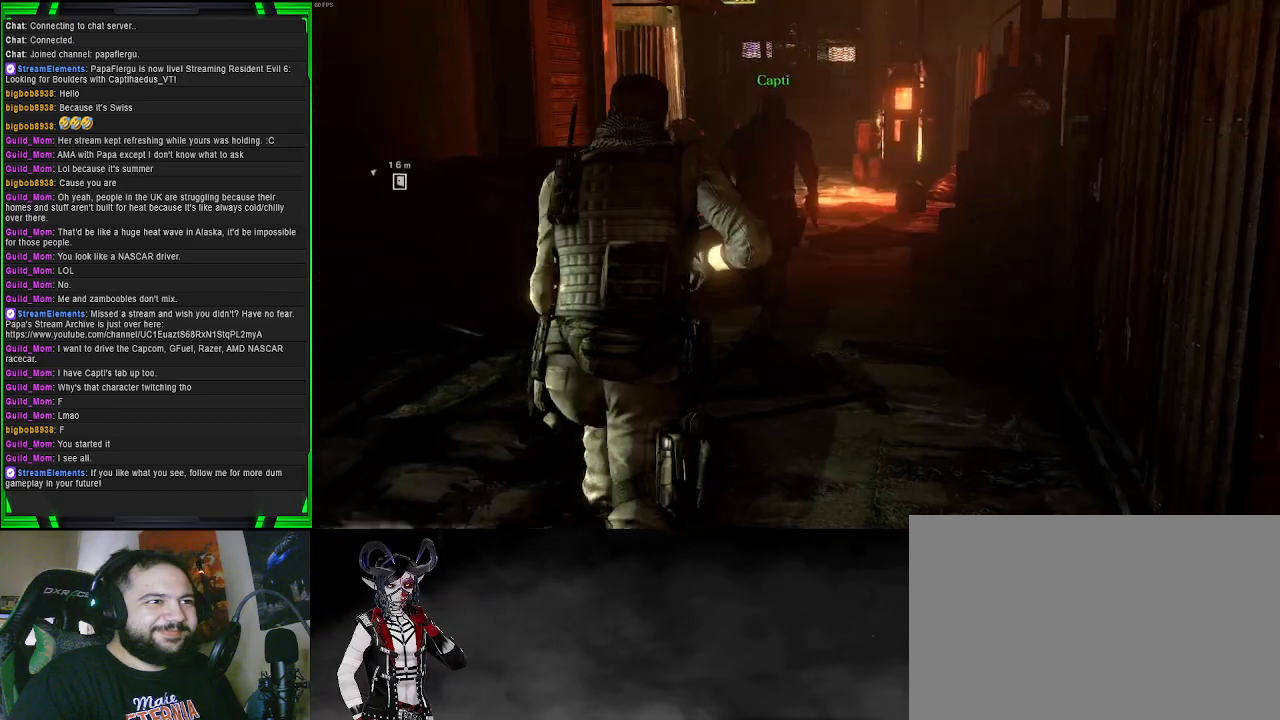
{"buttons": [], "left_stick": "up", "right_stick": "center", "events": []}
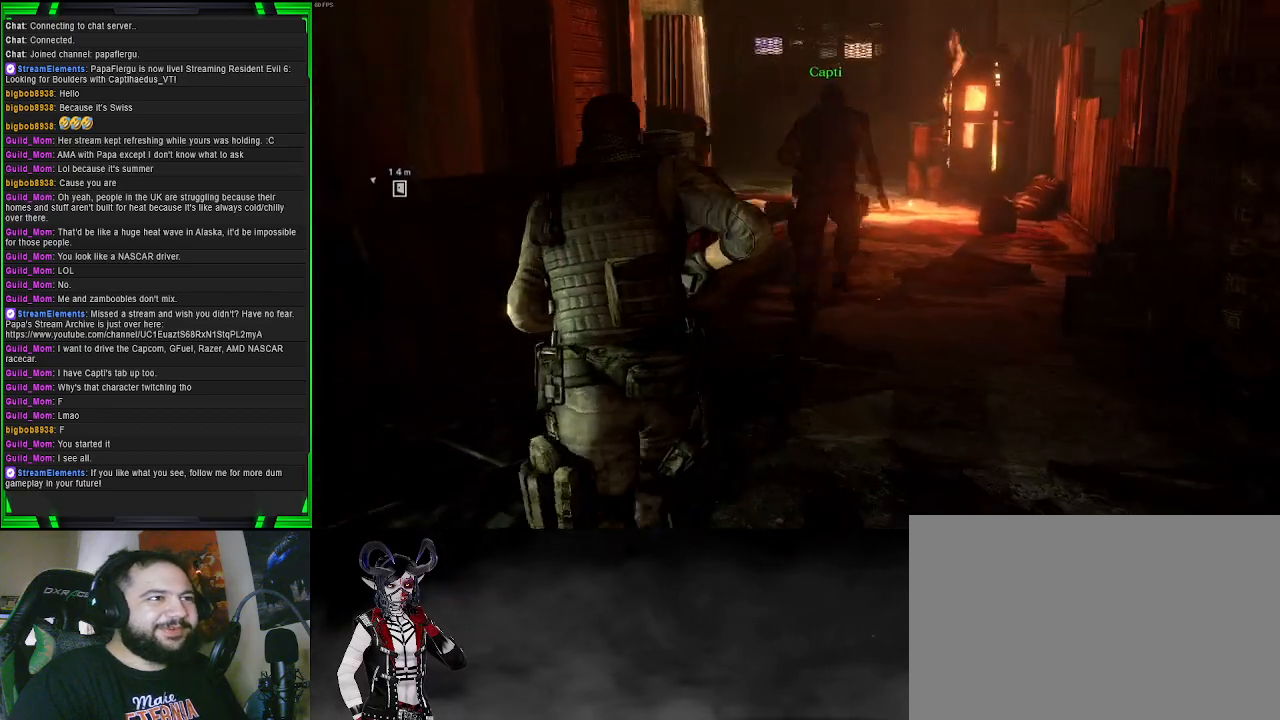
{"buttons": [], "left_stick": "up", "right_stick": "center", "events": [[133, "right_stick", "right"], [317, "right_stick", "center"]]}
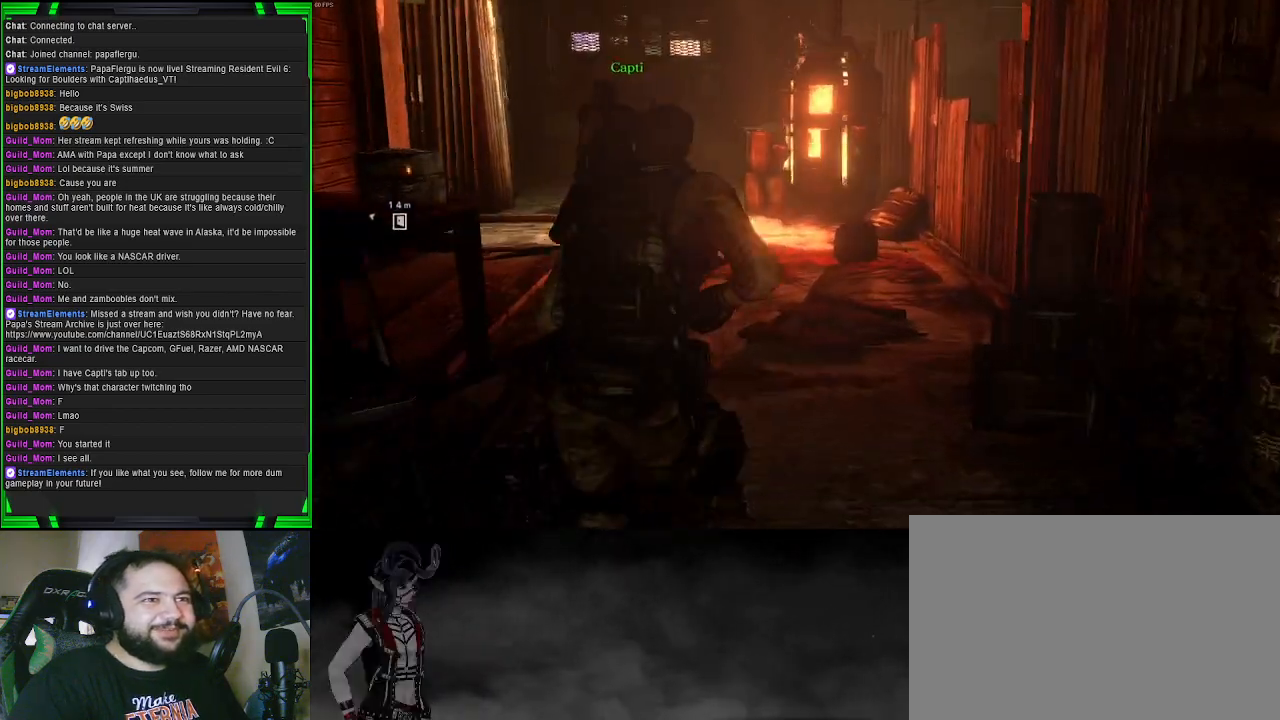
{"buttons": [], "left_stick": "up", "right_stick": "left", "events": [[383, "right_stick", "left"]]}
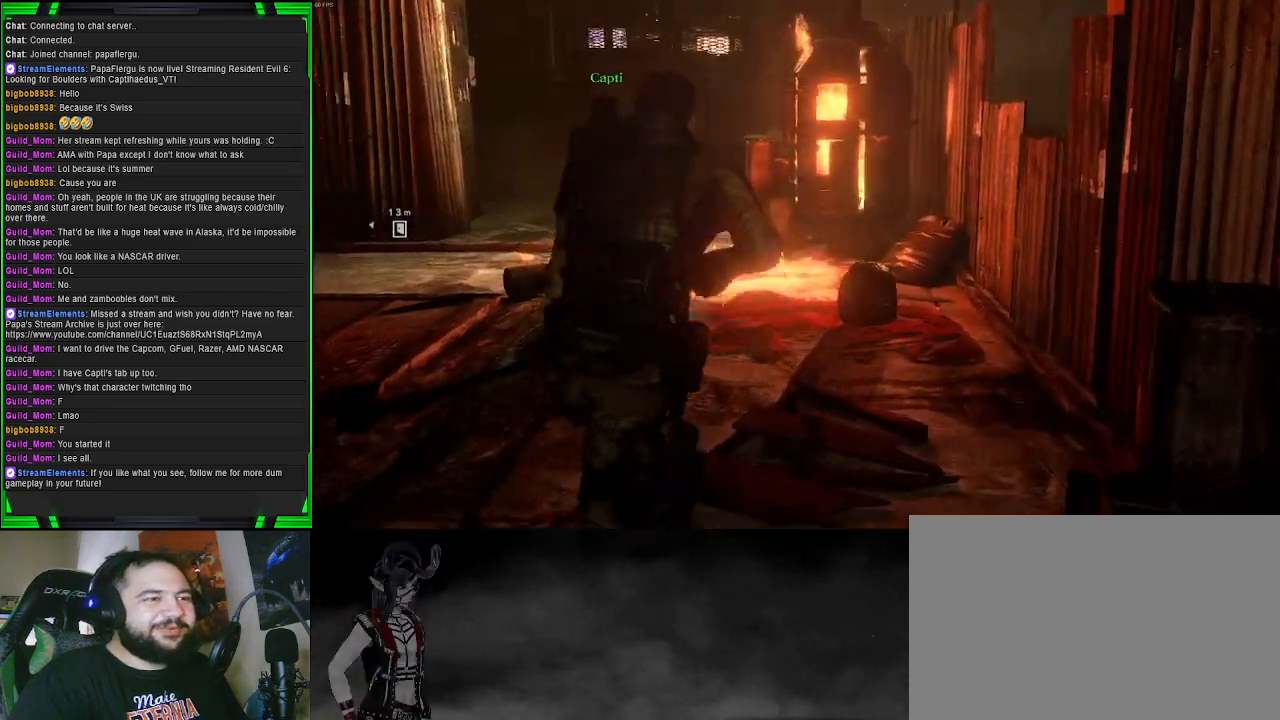
{"buttons": [], "left_stick": "up-right", "right_stick": "center", "events": [[217, "left_stick", "up-right"], [367, "right_stick", "center"]]}
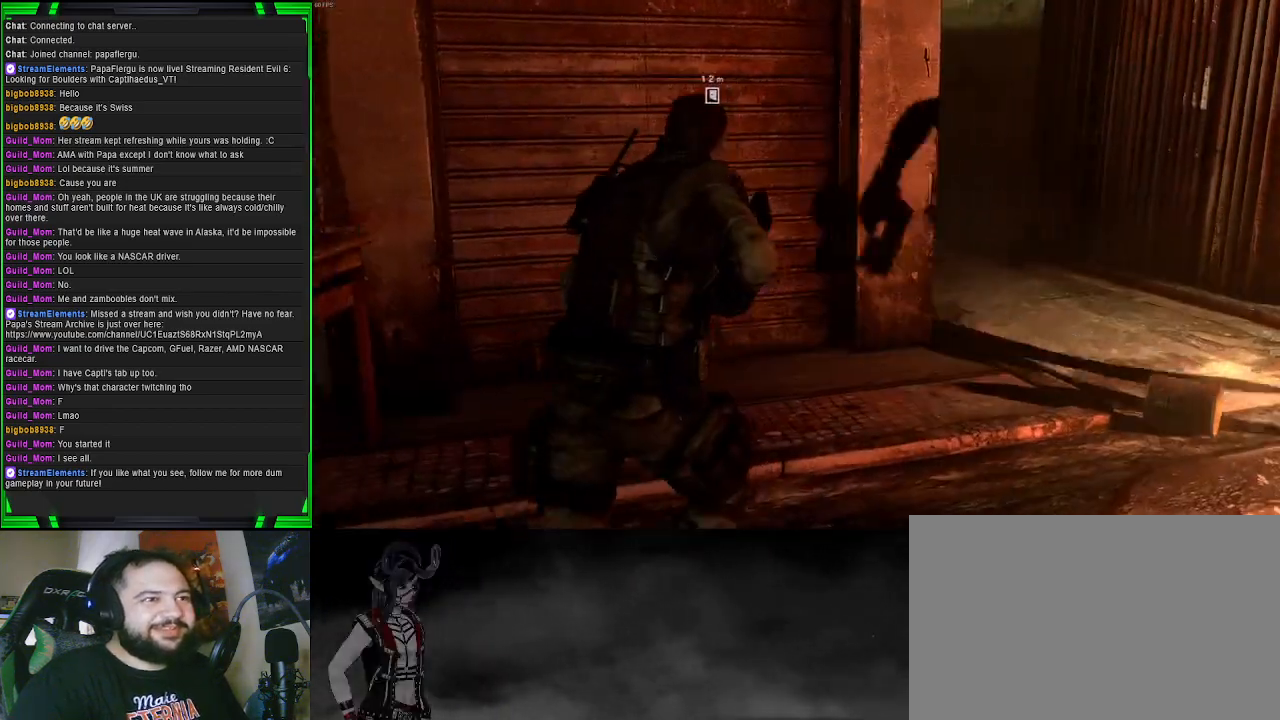
{"buttons": [], "left_stick": "up-right", "right_stick": "left", "events": [[400, "right_stick", "left"]]}
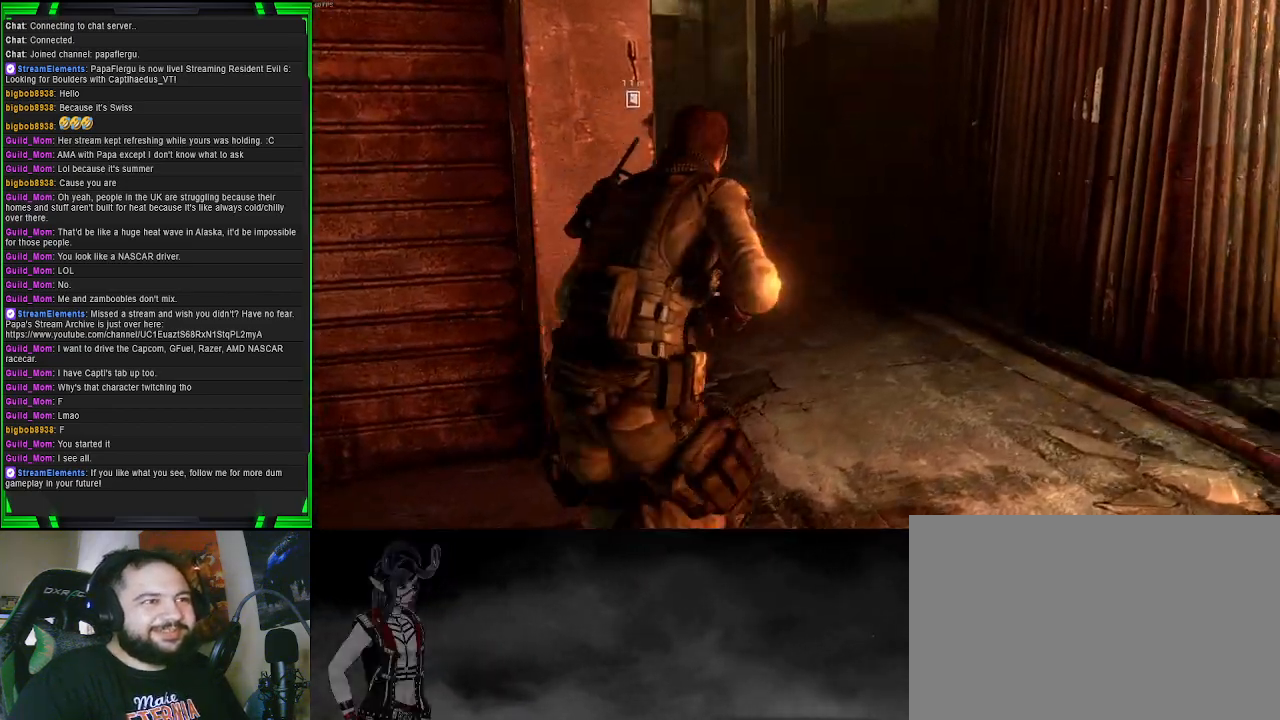
{"buttons": [], "left_stick": "center", "right_stick": "right", "events": [[50, "left_stick", "center"], [50, "right_stick", "up-left"], [167, "right_stick", "center"], [500, "right_stick", "right"]]}
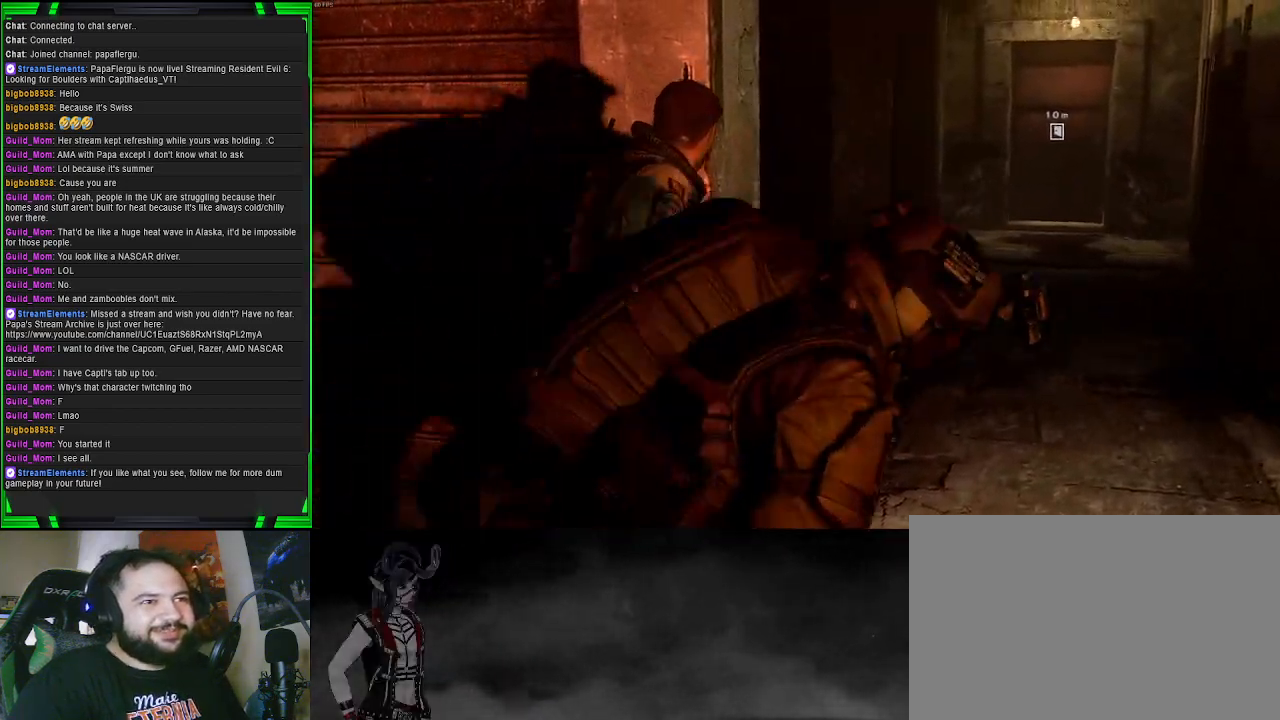
{"buttons": [], "left_stick": "down-right", "right_stick": "right", "events": [[167, "left_stick", "down"], [483, "left_stick", "down-right"]]}
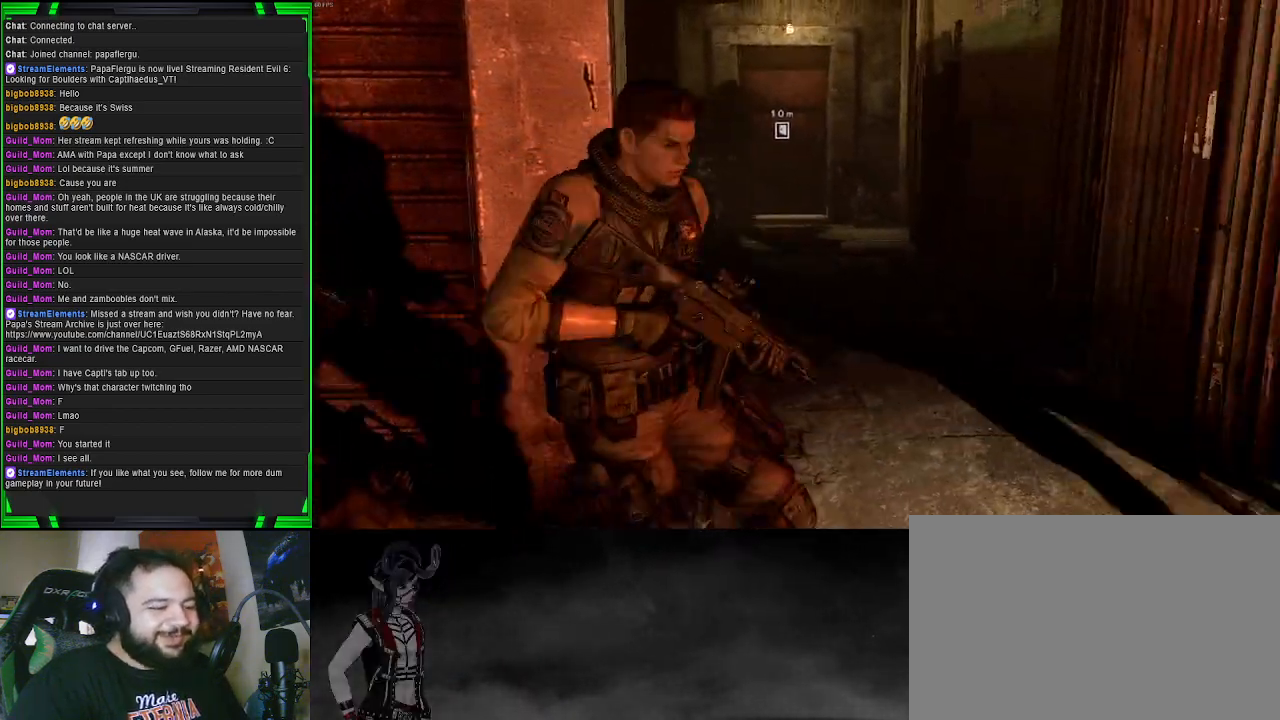
{"buttons": [], "left_stick": "up", "right_stick": "center", "events": [[233, "right_stick", "center"], [250, "left_stick", "up-right"], [400, "left_stick", "up"]]}
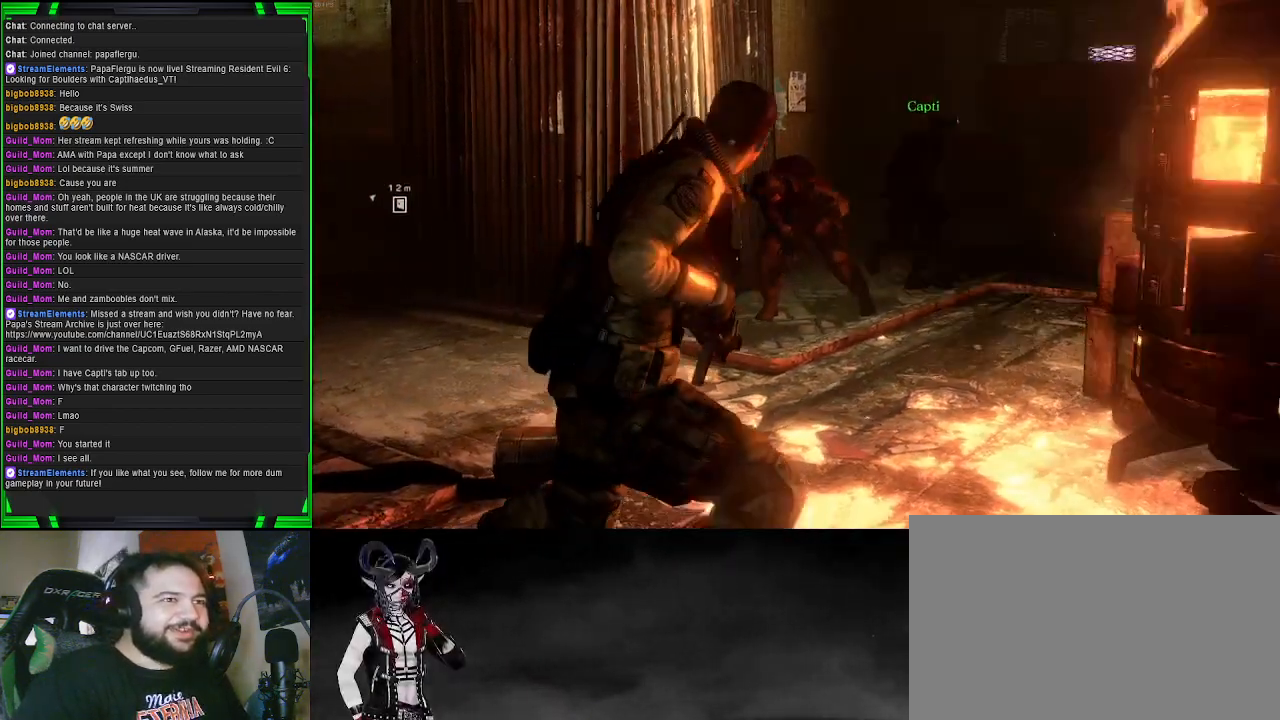
{"buttons": [], "left_stick": "up-left", "right_stick": "center", "events": [[83, "right_stick", "right"], [333, "left_stick", "up-left"], [333, "right_stick", "center"]]}
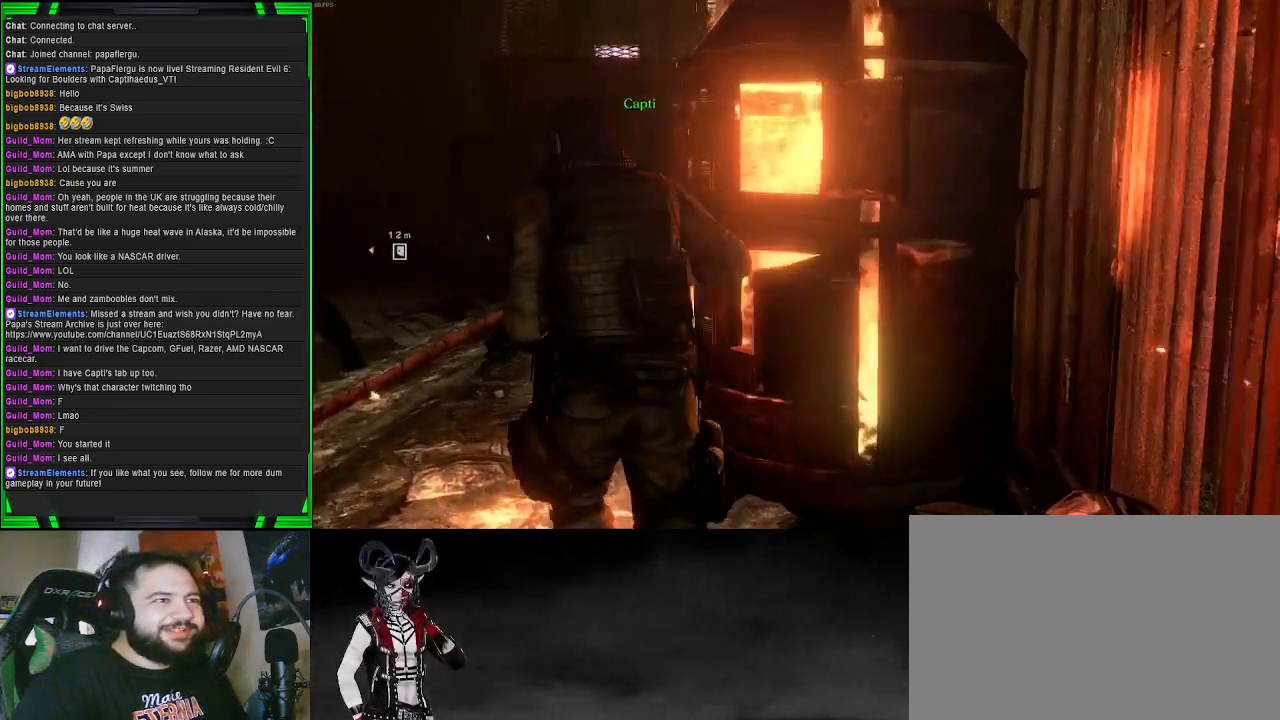
{"buttons": [], "left_stick": "up", "right_stick": "center", "events": [[300, "left_stick", "up"]]}
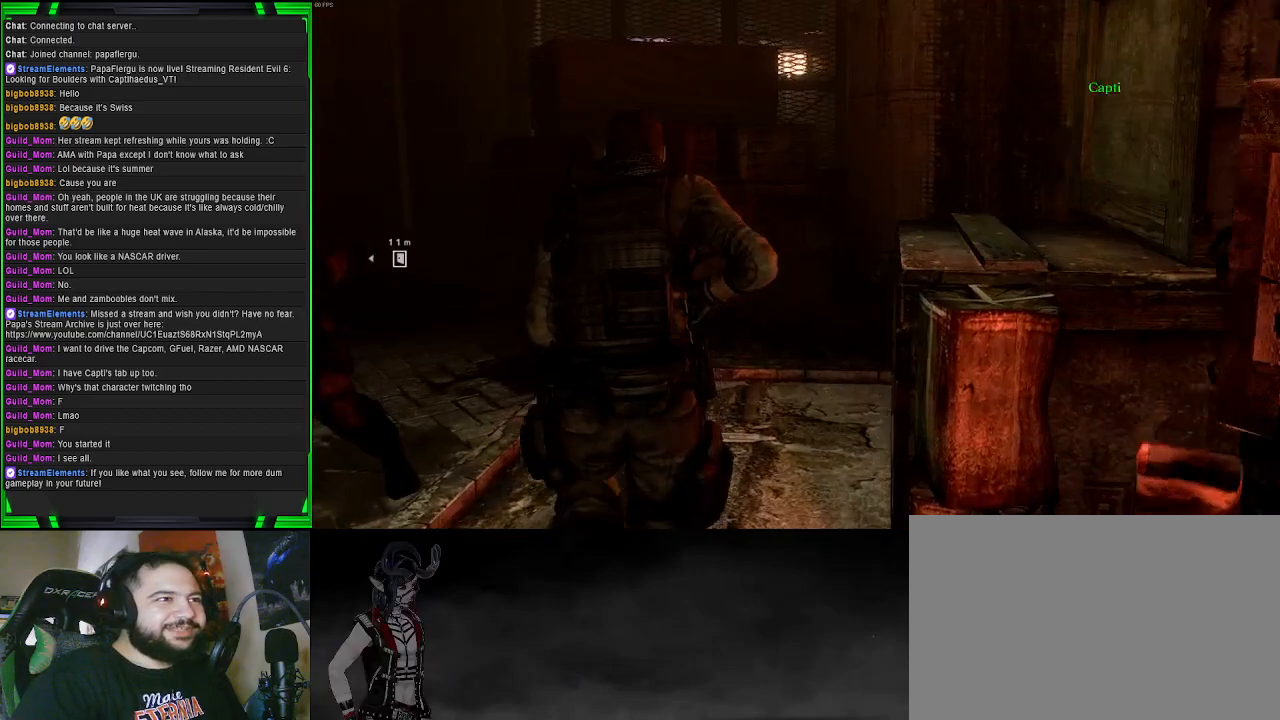
{"buttons": [], "left_stick": "up-left", "right_stick": "right", "events": [[67, "left_stick", "up-left"], [233, "right_stick", "right"]]}
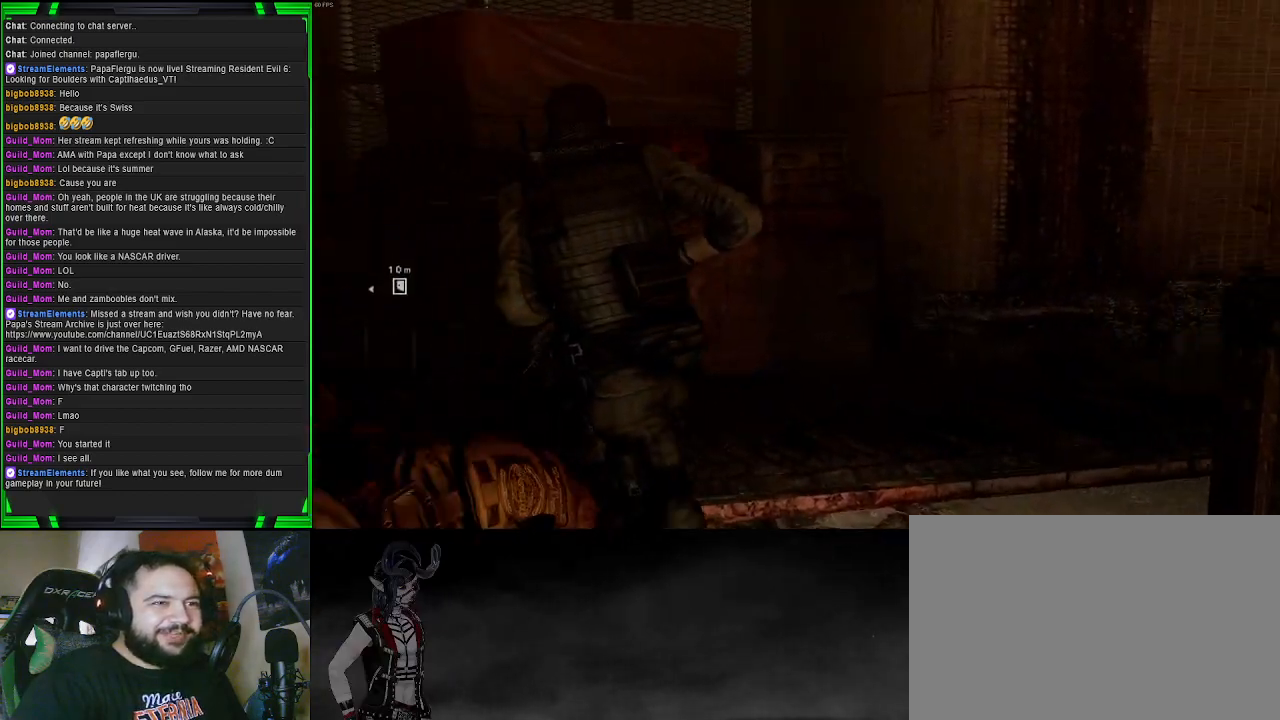
{"buttons": [], "left_stick": "up", "right_stick": "center", "events": [[150, "left_stick", "up"], [267, "right_stick", "center"]]}
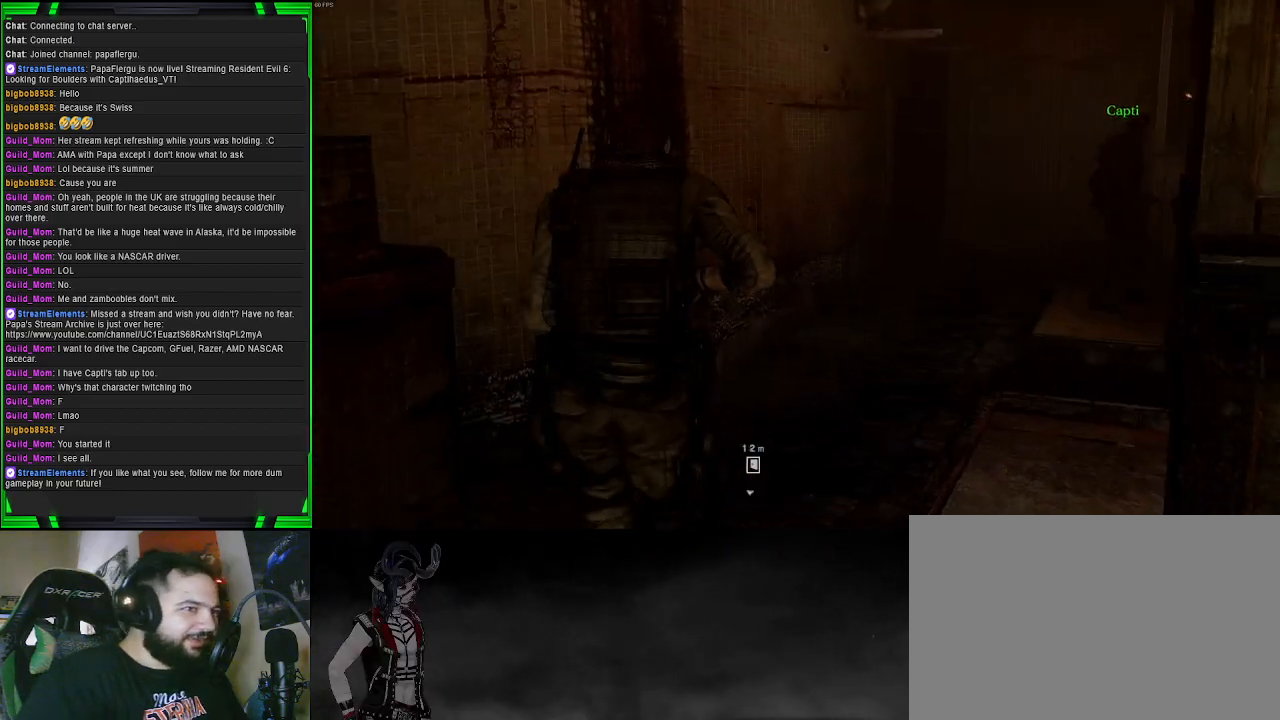
{"buttons": [], "left_stick": "up", "right_stick": "right", "events": [[200, "right_stick", "right"]]}
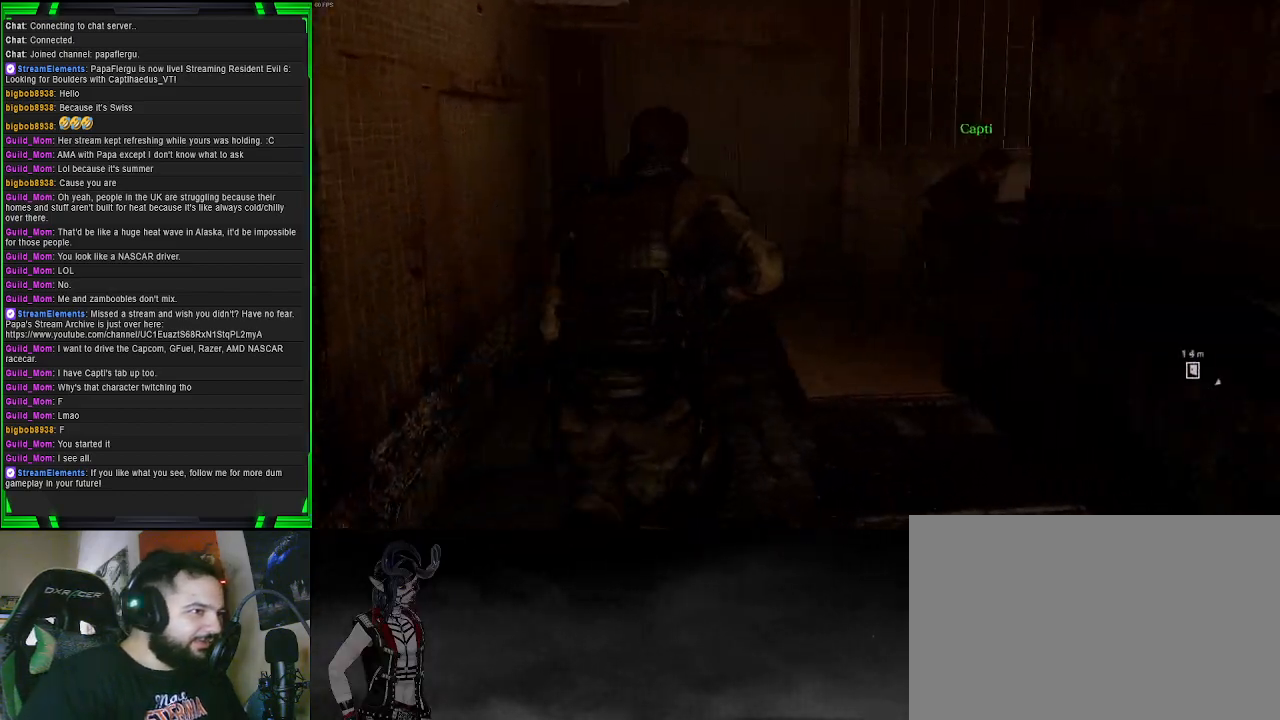
{"buttons": [], "left_stick": "up-left", "right_stick": "right", "events": [[33, "right_stick", "center"], [100, "left_stick", "up-left"], [200, "right_stick", "right"]]}
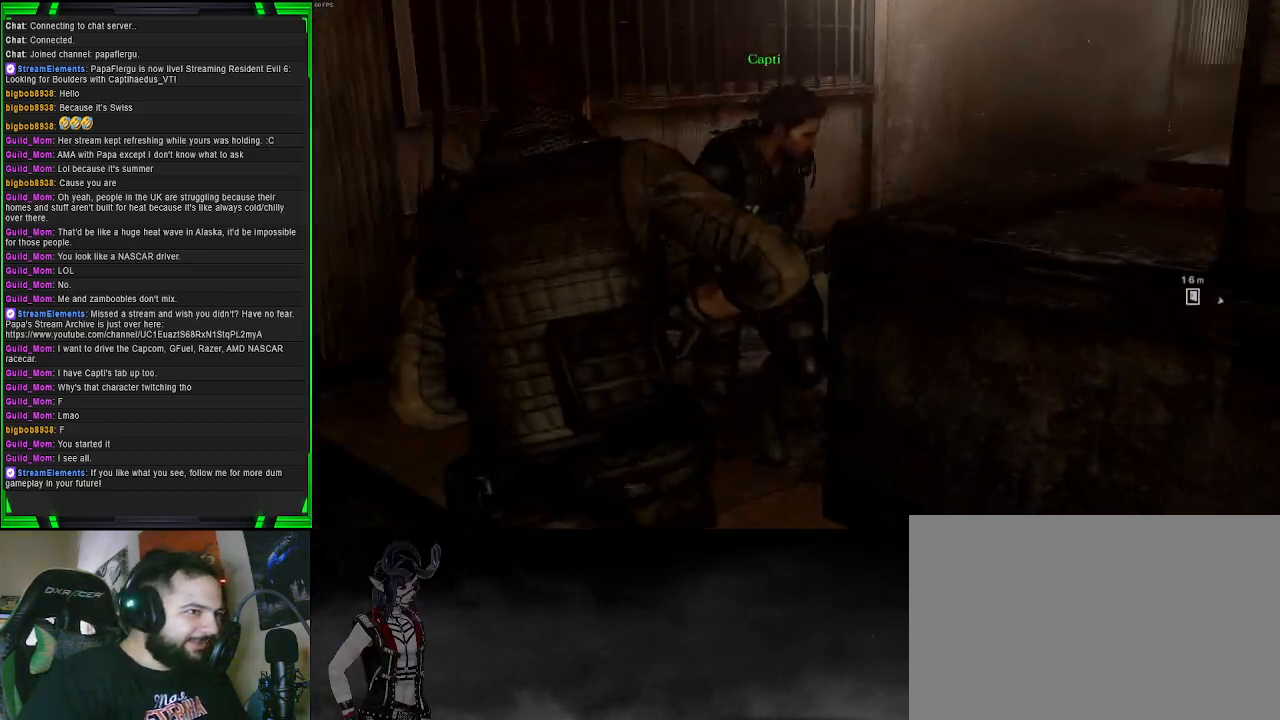
{"buttons": [], "left_stick": "up-left", "right_stick": "right", "events": [[333, "right_stick", "center"], [417, "right_stick", "right"]]}
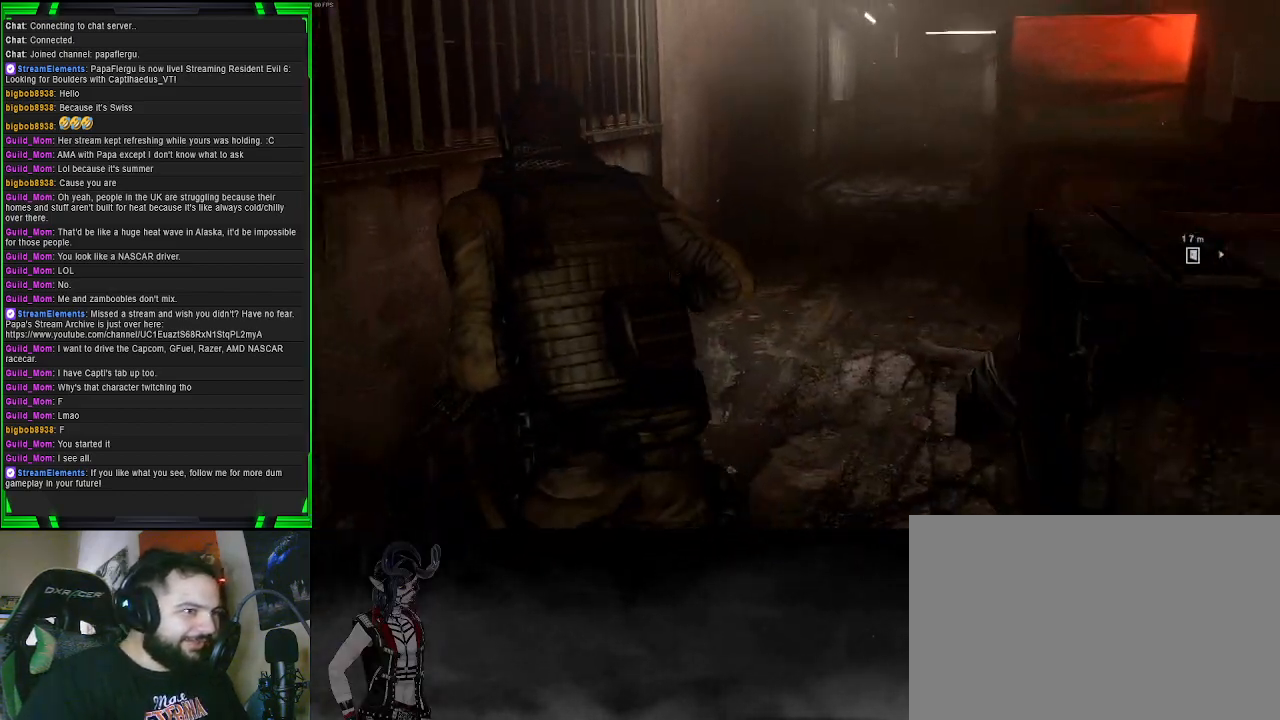
{"buttons": [], "left_stick": "up-left", "right_stick": "center", "events": [[167, "left_stick", "up-right"], [417, "right_stick", "center"], [433, "left_stick", "up-left"]]}
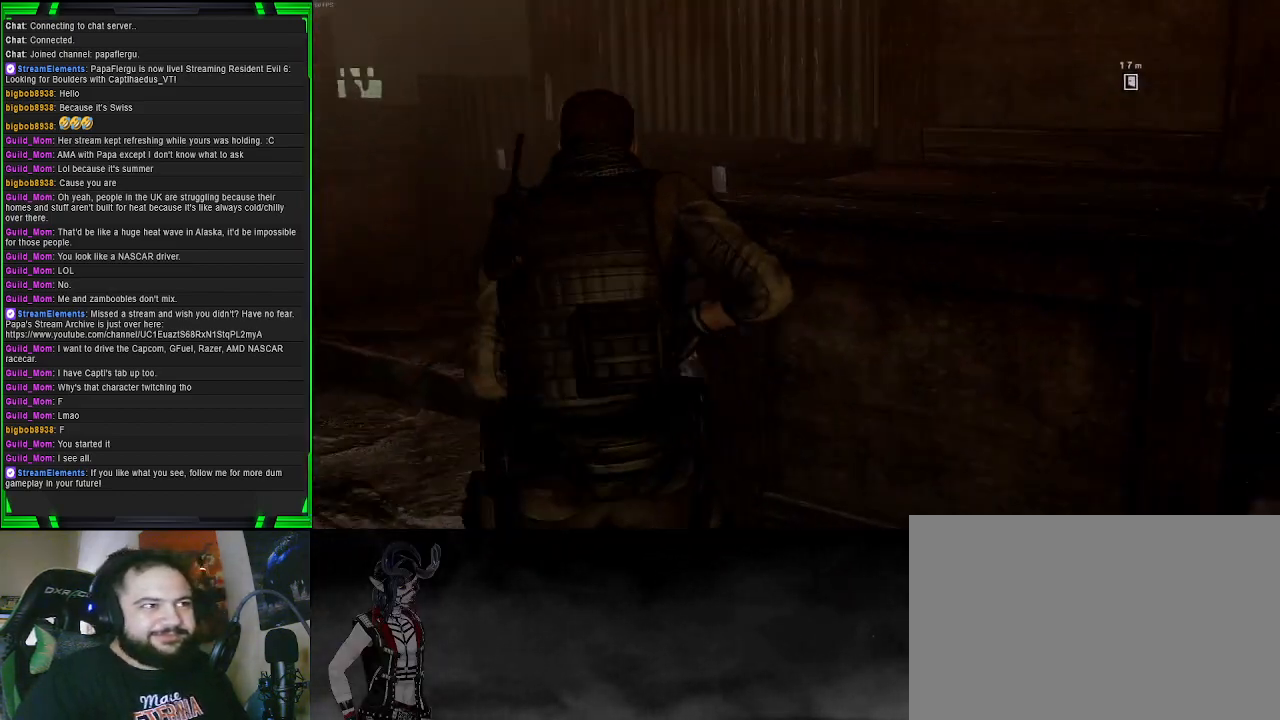
{"buttons": [], "left_stick": "up-left", "right_stick": "center", "events": [[200, "right_stick", "right"], [450, "right_stick", "center"]]}
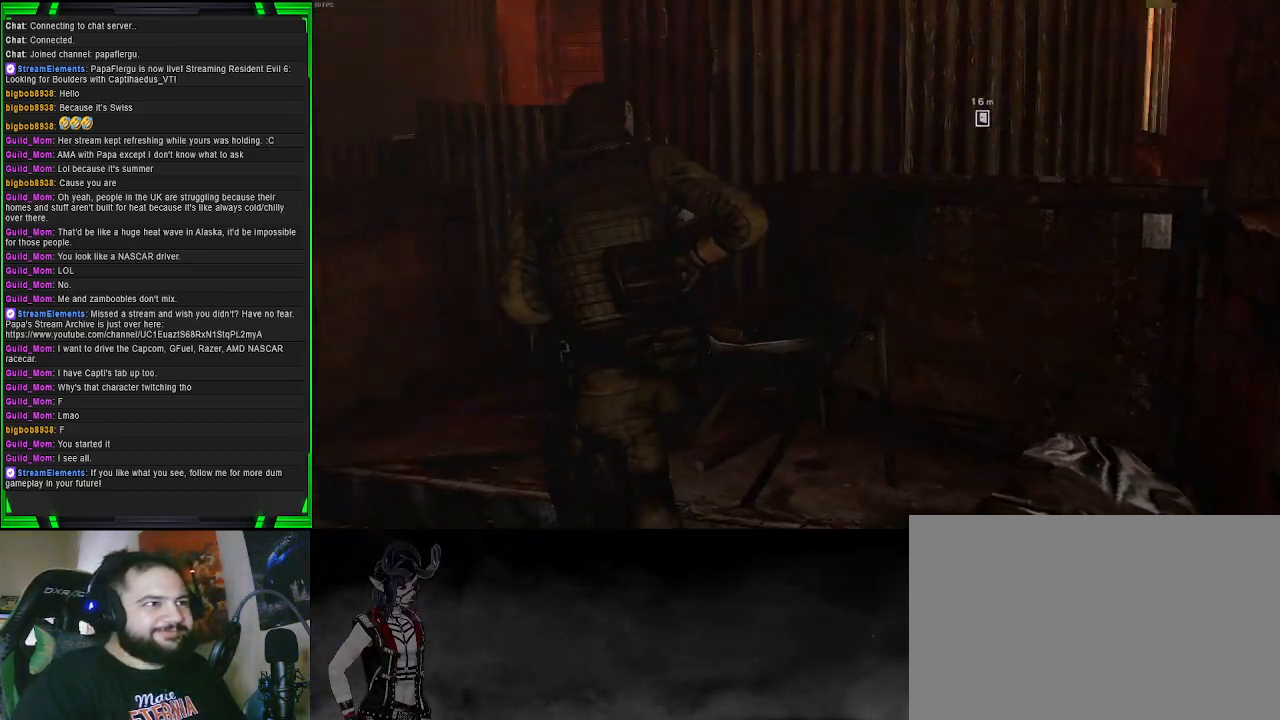
{"buttons": [], "left_stick": "right", "right_stick": "right", "events": [[117, "right_stick", "right"], [217, "left_stick", "up-right"], [267, "left_stick", "right"]]}
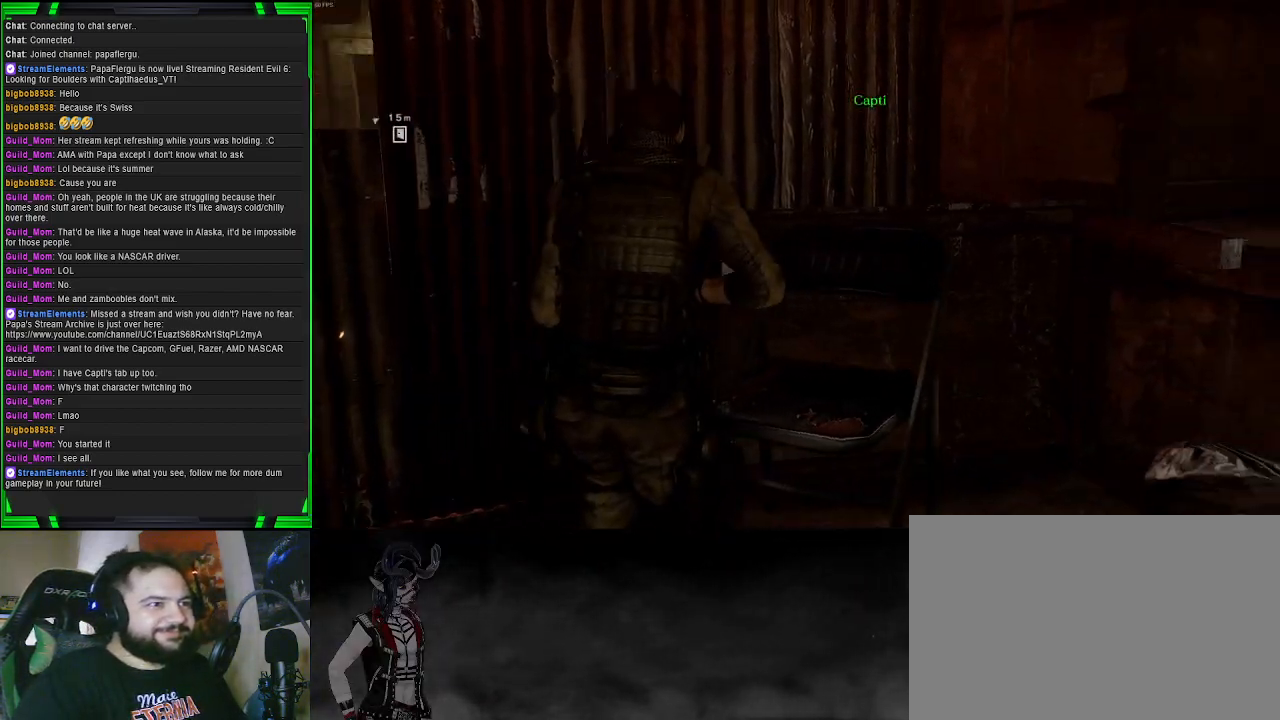
{"buttons": [], "left_stick": "right", "right_stick": "center", "events": [[133, "right_stick", "center"]]}
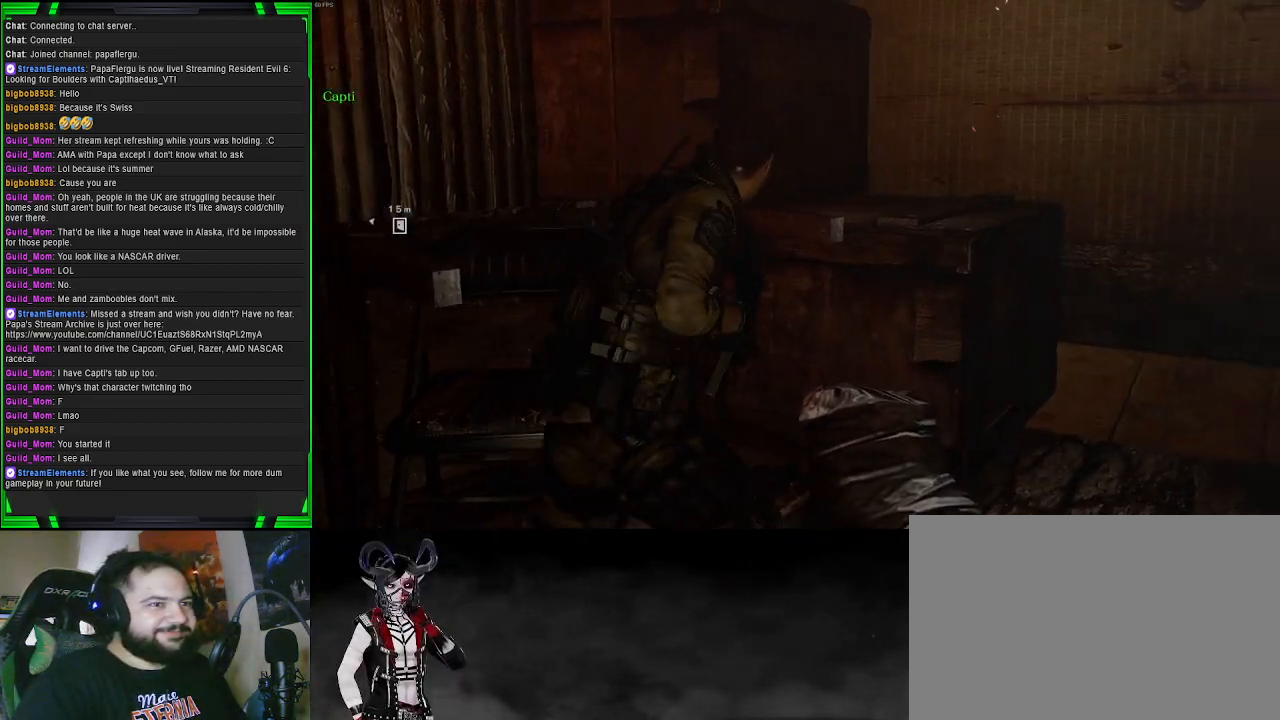
{"buttons": [], "left_stick": "up-right", "right_stick": "center", "events": [[333, "left_stick", "up-right"]]}
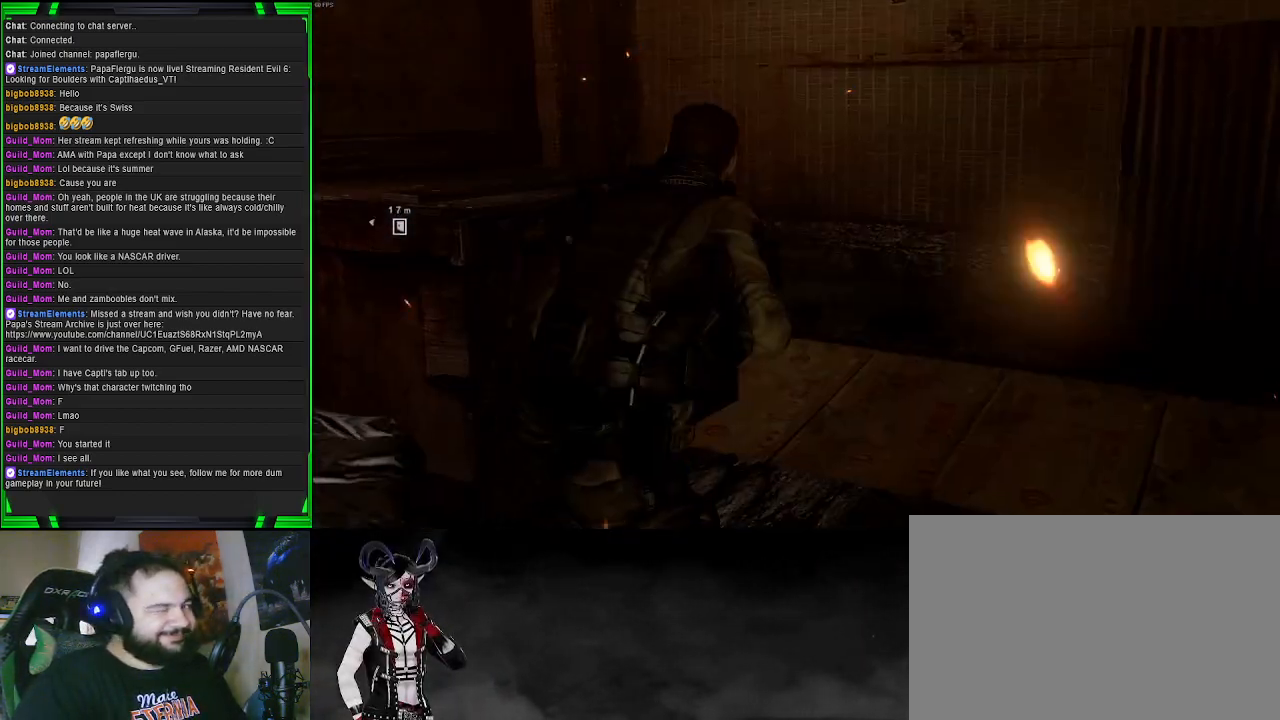
{"buttons": [], "left_stick": "up", "right_stick": "left", "events": [[267, "left_stick", "up"], [417, "right_stick", "left"]]}
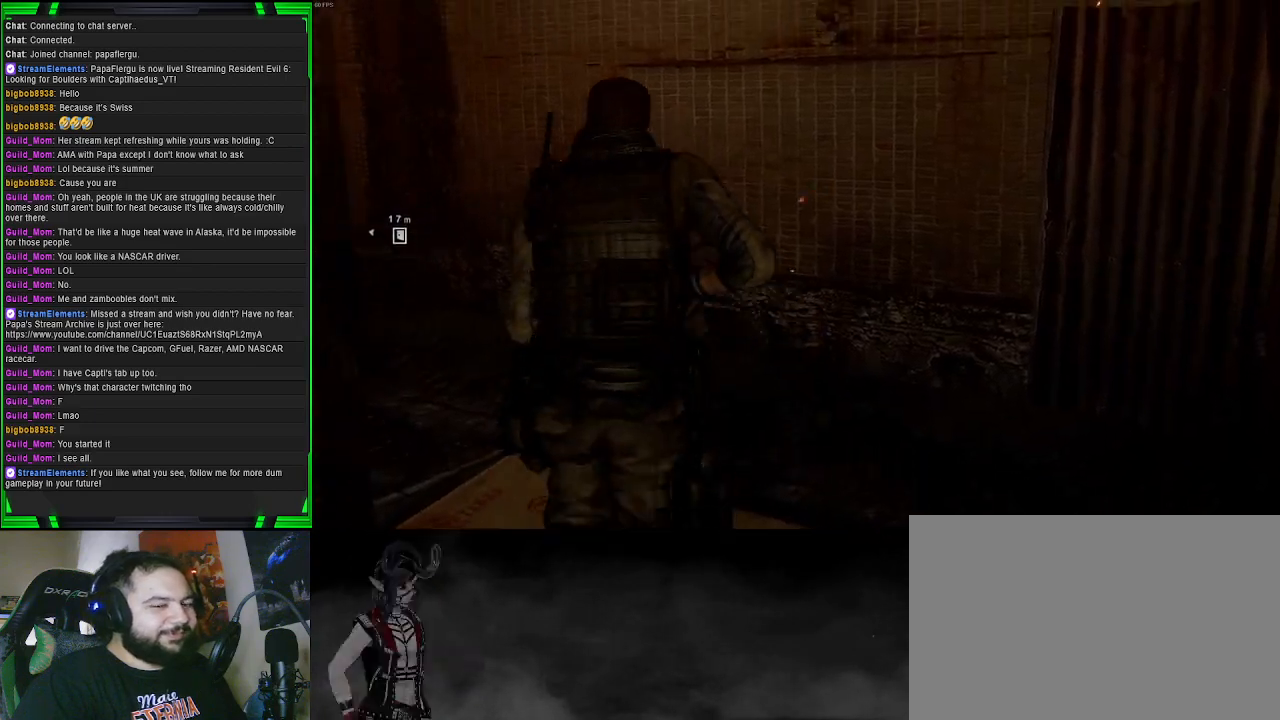
{"buttons": [], "left_stick": "up", "right_stick": "left", "events": [[233, "right_stick", "center"], [383, "right_stick", "left"]]}
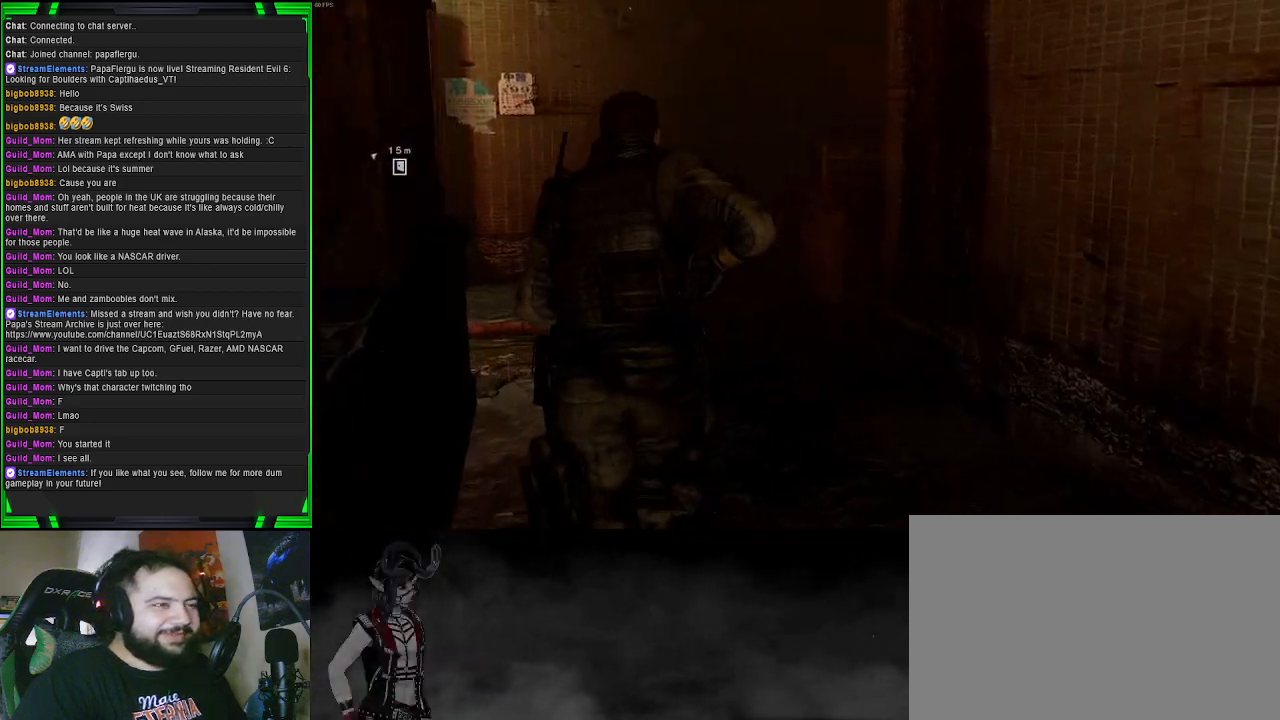
{"buttons": [], "left_stick": "up", "right_stick": "left", "events": [[200, "right_stick", "center"], [400, "right_stick", "left"]]}
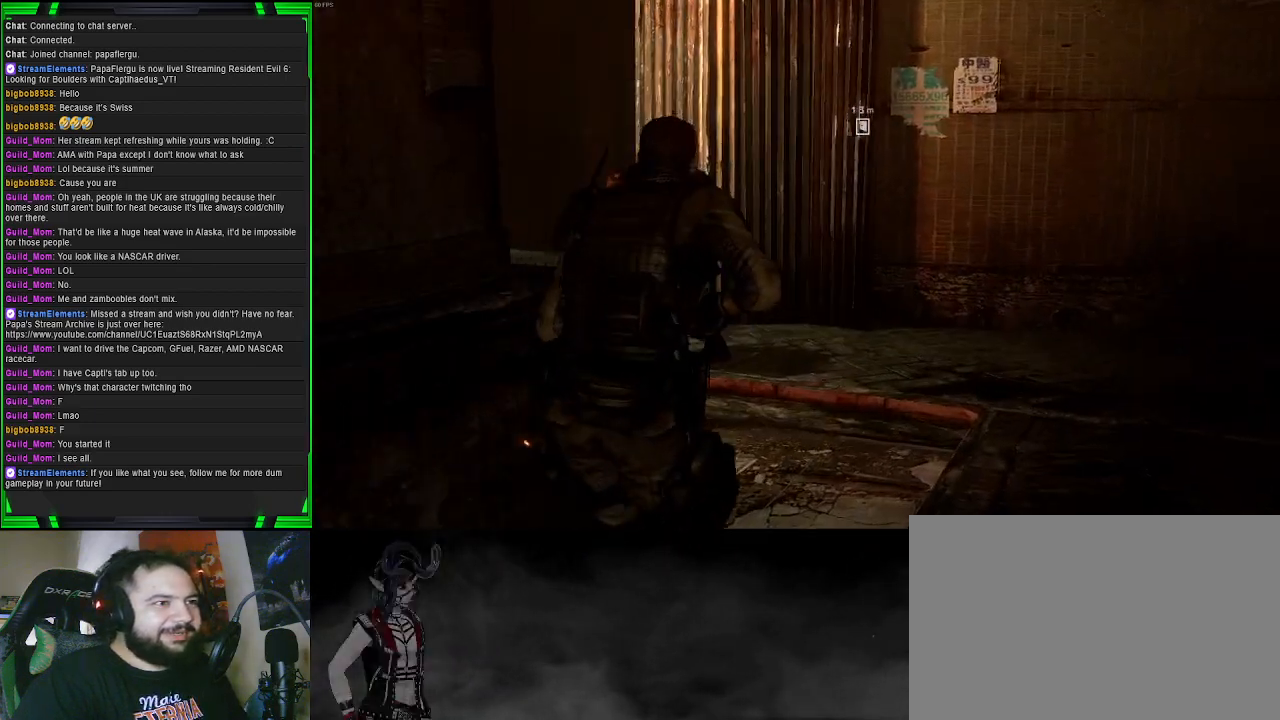
{"buttons": [], "left_stick": "center", "right_stick": "center", "events": [[67, "left_stick", "up-right"], [200, "right_stick", "center"], [233, "left_stick", "center"]]}
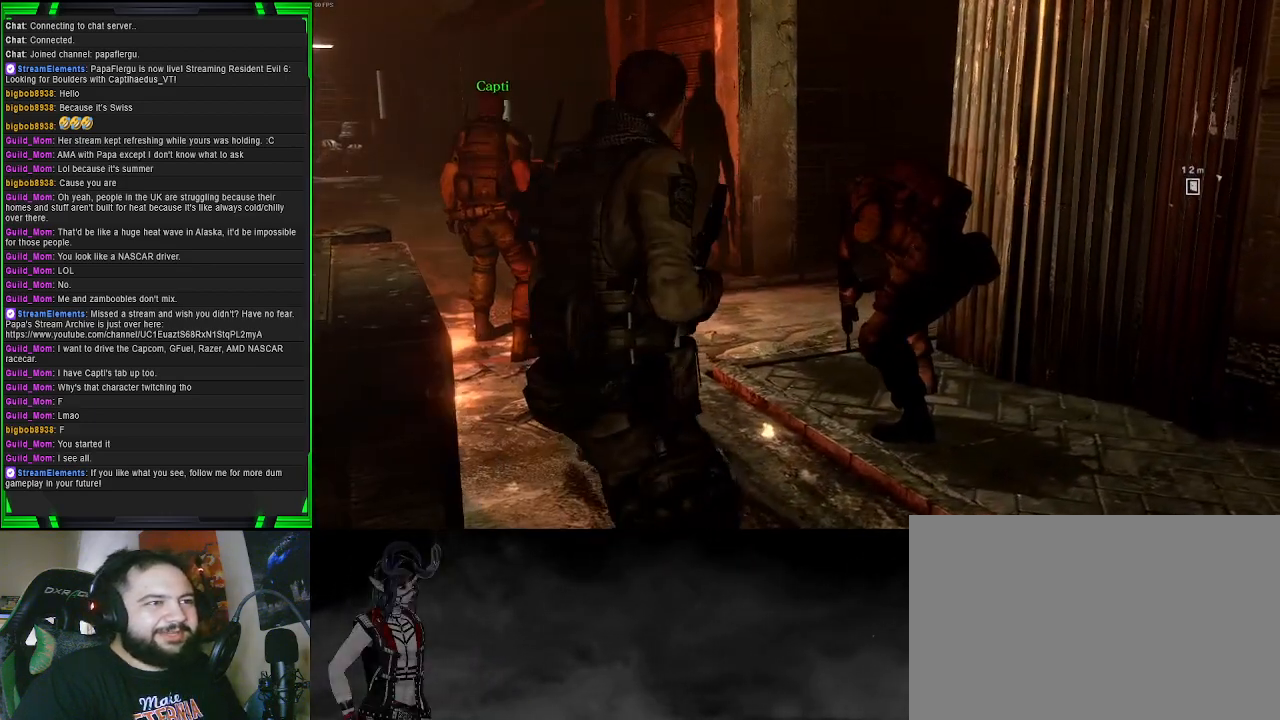
{"buttons": [], "left_stick": "center", "right_stick": "left", "events": [[350, "right_stick", "left"]]}